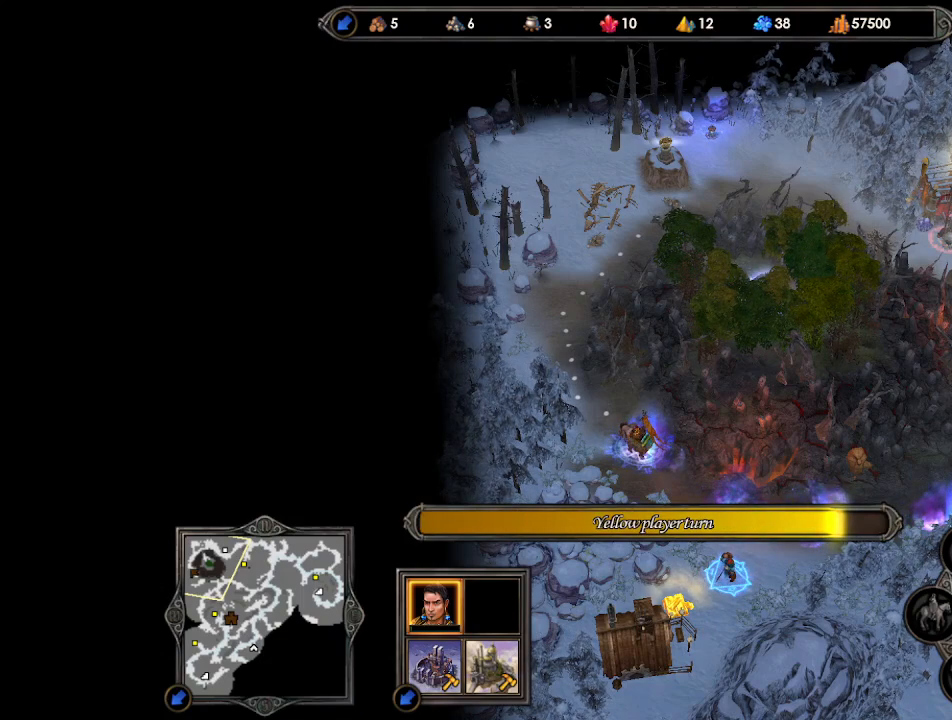
Gameplay with keyboard and mouse; each line is a JSON object with the keys and mouse buttons held at the frame after it. "events" lists presses ("down") and releases ("up") of ".", "/", "0", "1", "2", "3", "4", "5", "6", "7", "8", "9", "a", "alt_l", "alt_r", "b", "backslash", "backspace", "c", "caps_lock", "comma", "ctrl_l", "ctrl_r", "d", "e", "equals", "escape", "f", "f1", "f10", "f11", "f12", "f2", "f3", "f4", "f5", "f6", "f7", "f8", "f9", "g", "h", "i", "j", "k", "l", "lbracket", "m", "minus", "n", "o", "p", "q", "quote", "r", "rbracket", "return", "s", "semicolon", "shift_l", "shift_r", "space", "super", "t", "tab", "tilde", "u", "v", "w", "x", "y", "z", "mouse_left", "mouse_wheel", "mouse_right", "mouse_mb4" and "mouse_mb5" between this image and that frame as [ms after this image, input, new state], when the widget could be followed in between. "mouse_left", "mouse_wheel", "mouse_right", "mouse_mb4", "mouse_mb5" = the "left", "wheel", "right", "mb4", "mb5" buttons of the "mouse" list. No other keys are recorded. "wheel" means that the mouse wheel is clicked or scrolled. Mouse movement is not recorded.
{"keys": [], "mouse": [], "events": [[400, "space", "down"], [500, "space", "up"]]}
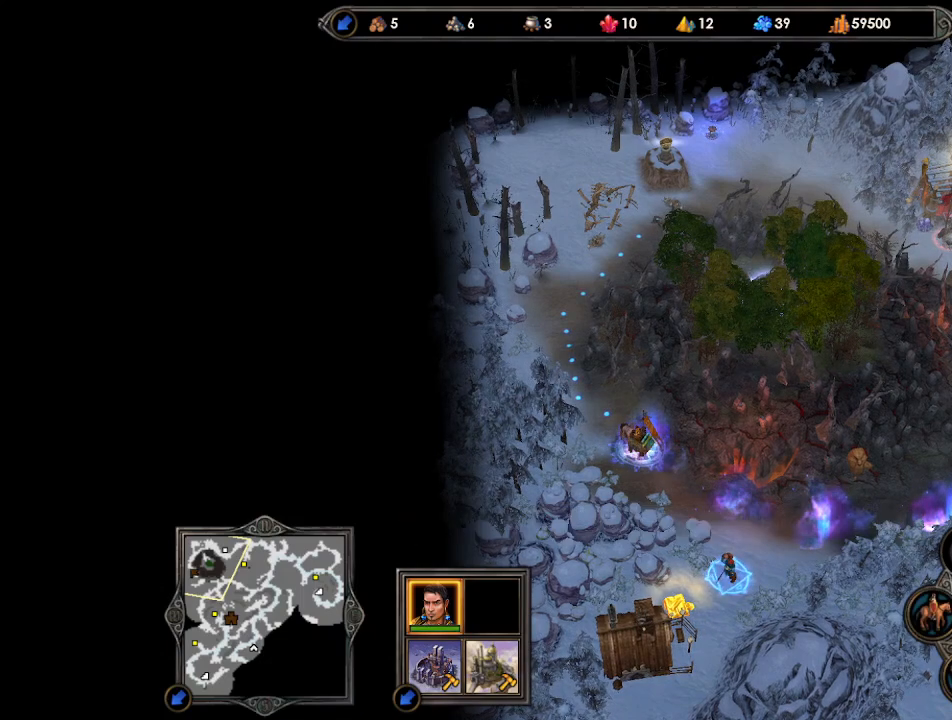
{"keys": [], "mouse": [], "events": []}
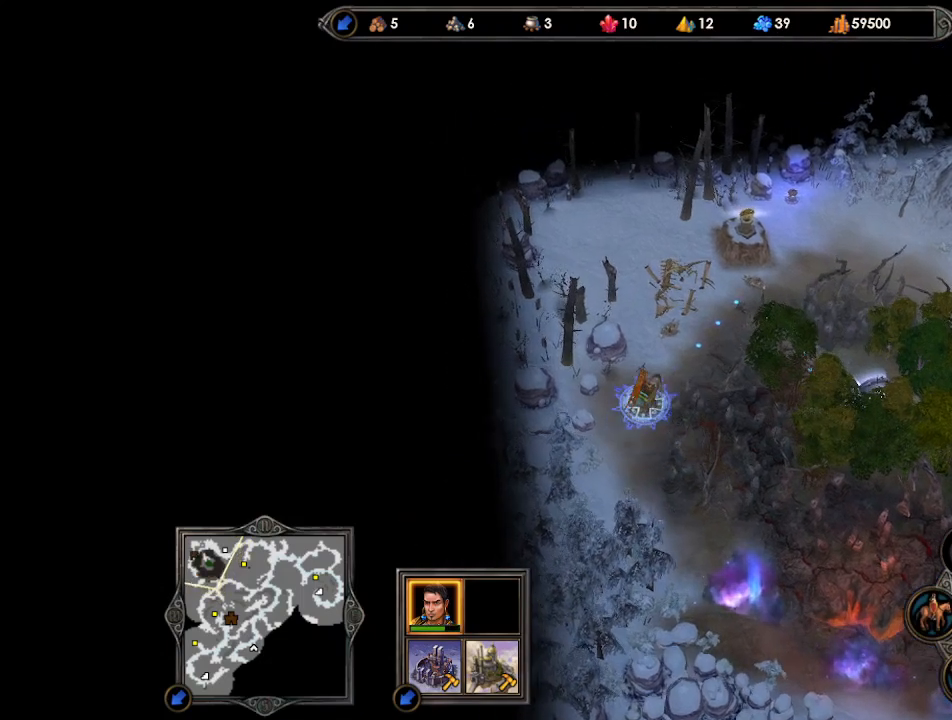
{"keys": [], "mouse": [], "events": []}
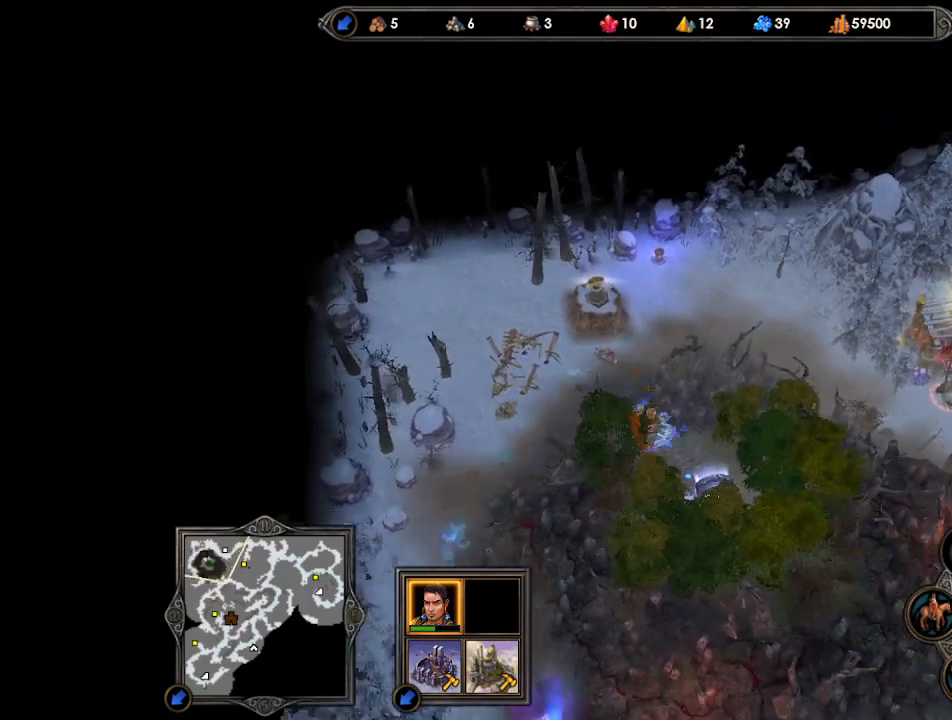
{"keys": [], "mouse": [], "events": []}
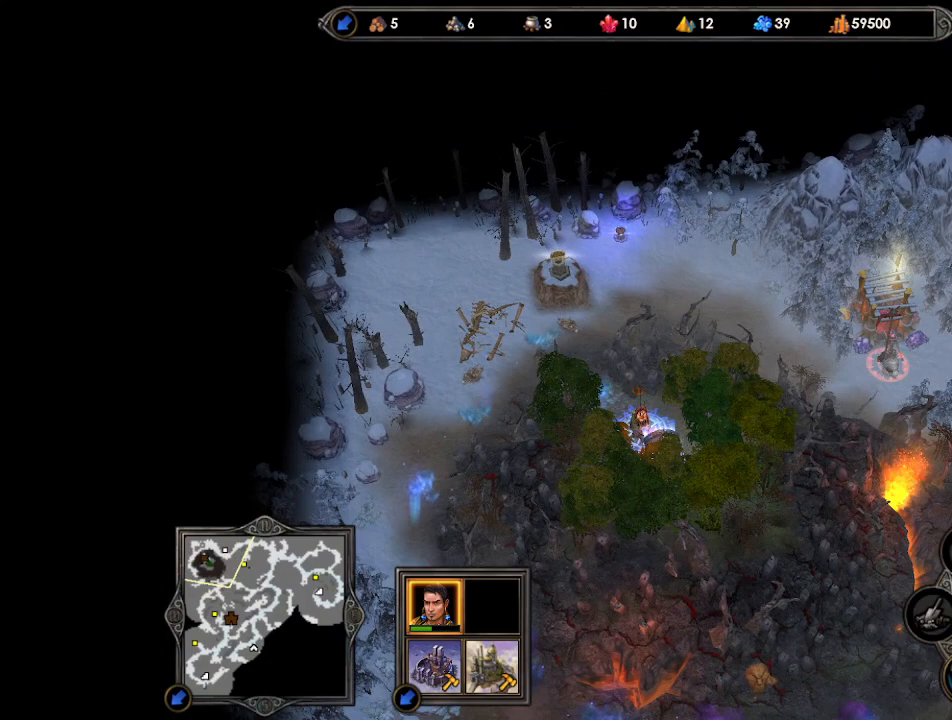
{"keys": [], "mouse": [], "events": []}
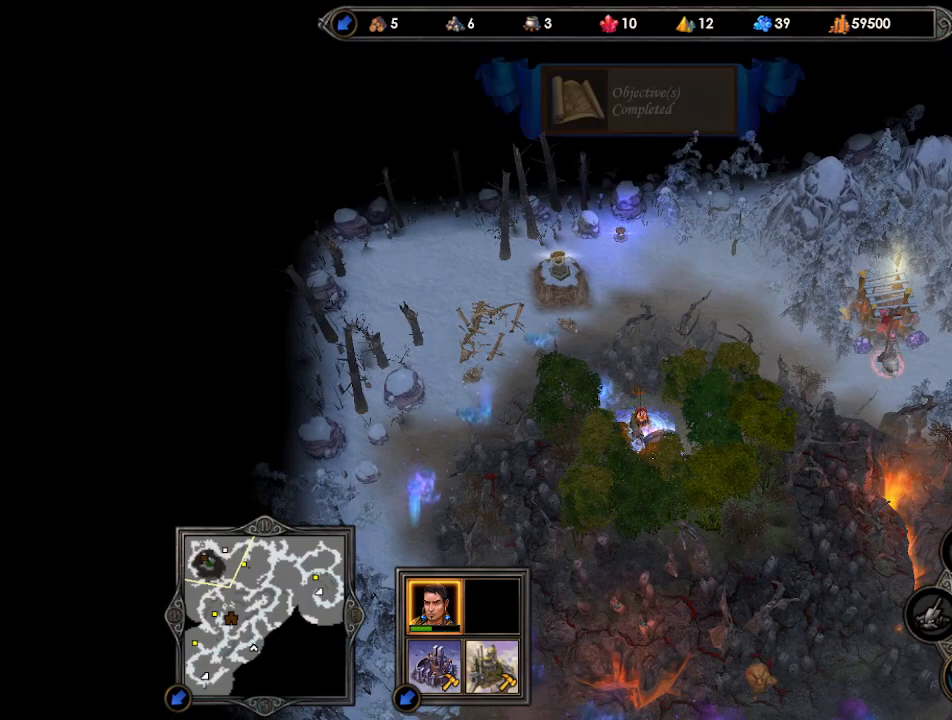
{"keys": [], "mouse": [], "events": []}
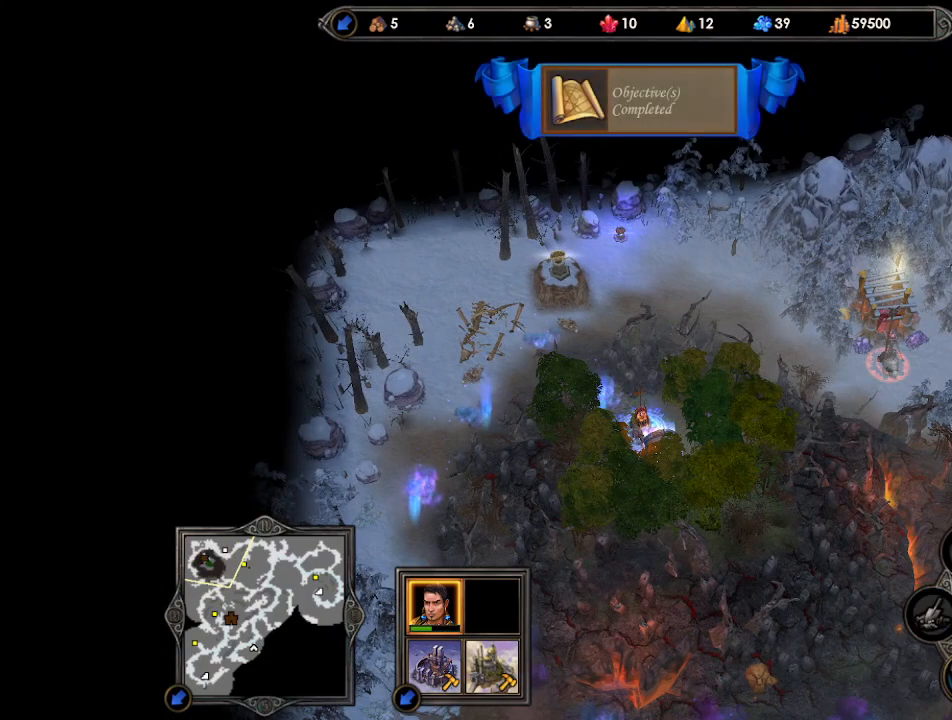
{"keys": [], "mouse": [], "events": []}
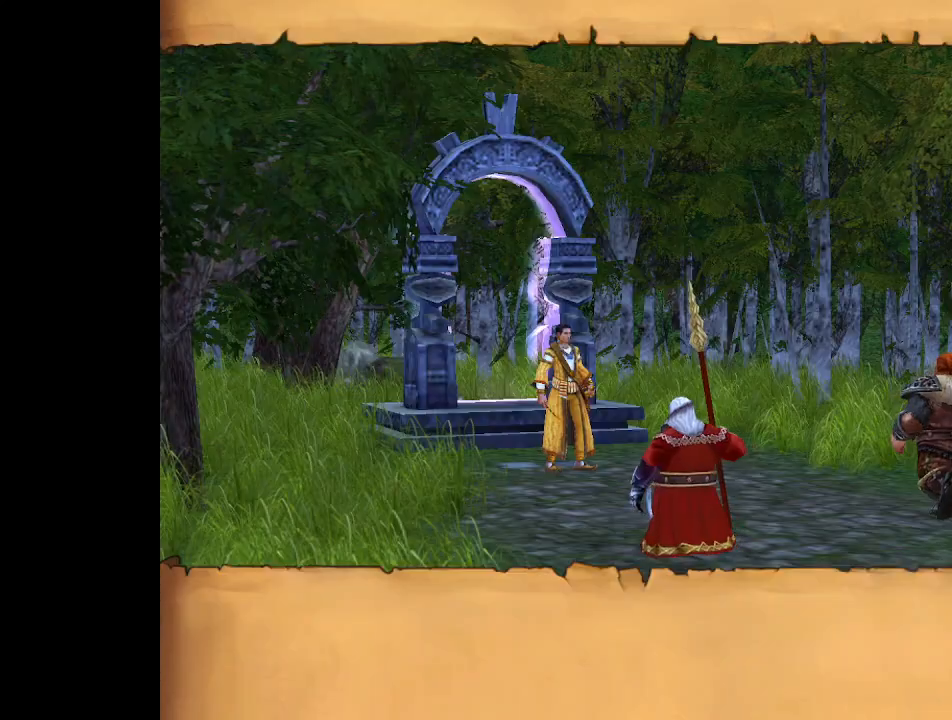
{"keys": [], "mouse": [], "events": [[100, "escape", "down"], [200, "escape", "up"]]}
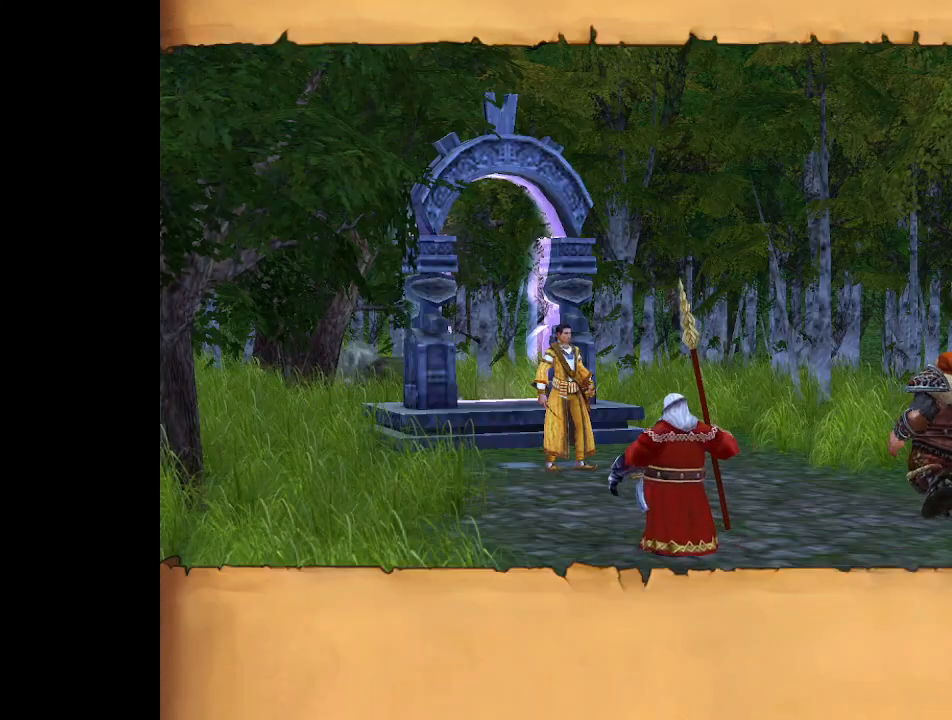
{"keys": [], "mouse": [], "events": []}
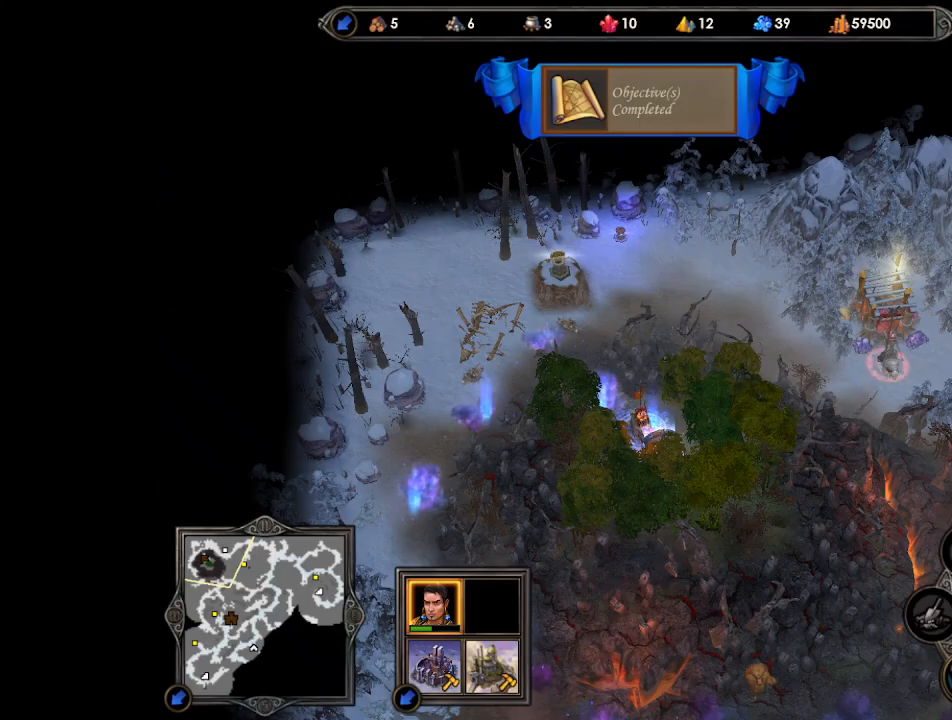
{"keys": [], "mouse": [], "events": []}
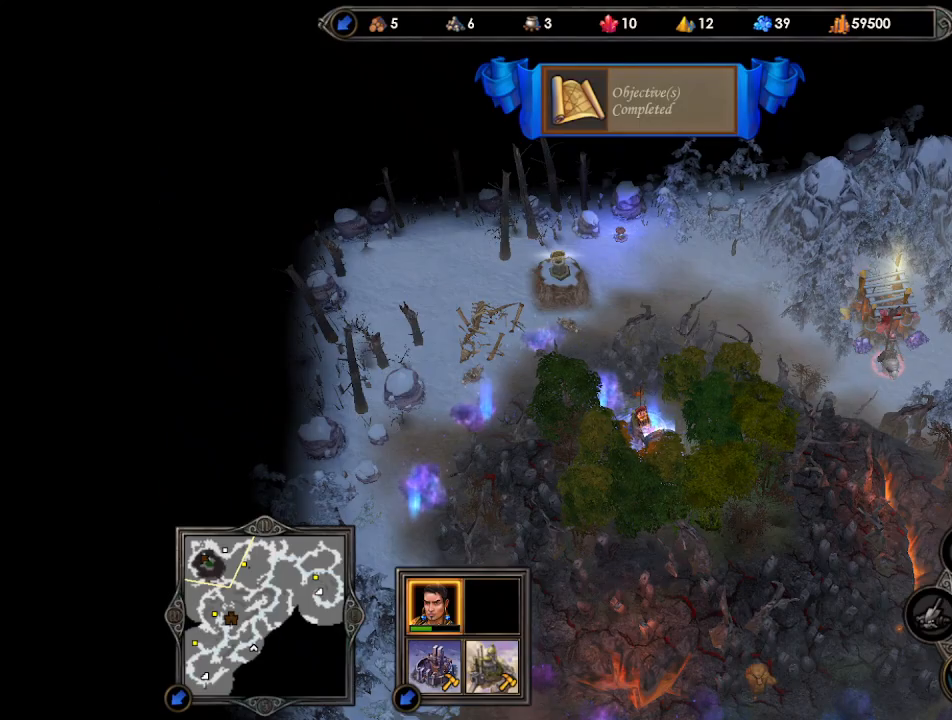
{"keys": [], "mouse": [], "events": []}
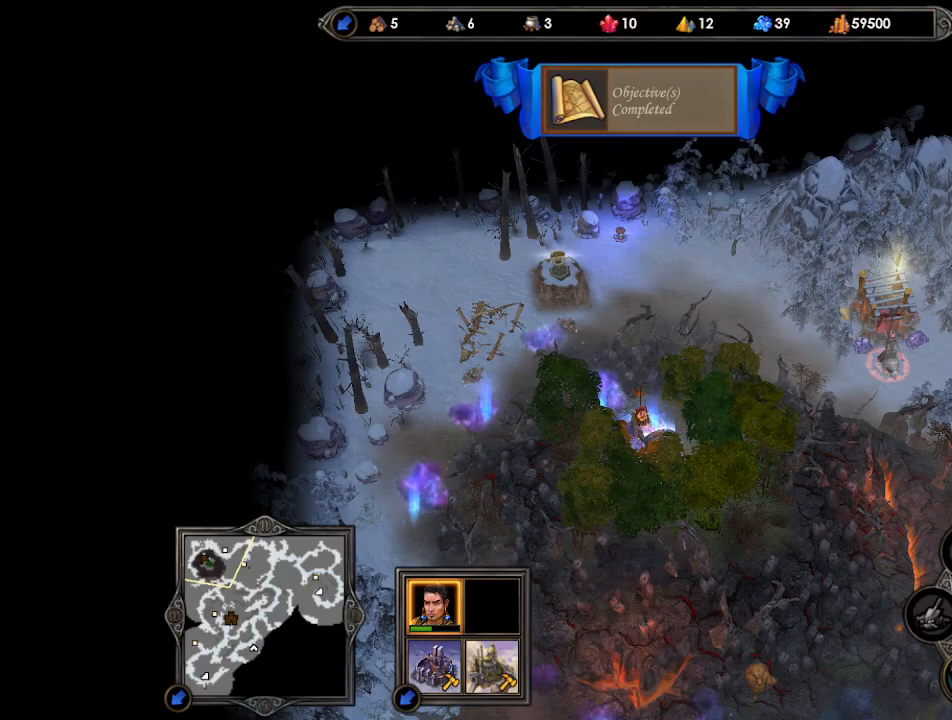
{"keys": ["escape"], "mouse": [], "events": [[433, "escape", "down"]]}
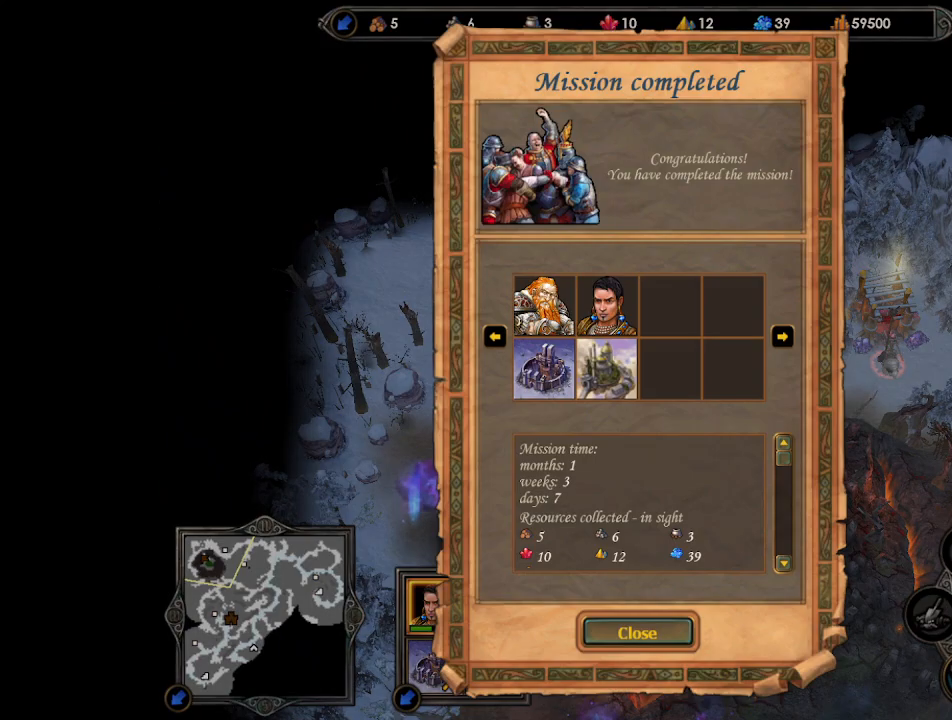
{"keys": [], "mouse": [], "events": [[33, "escape", "up"]]}
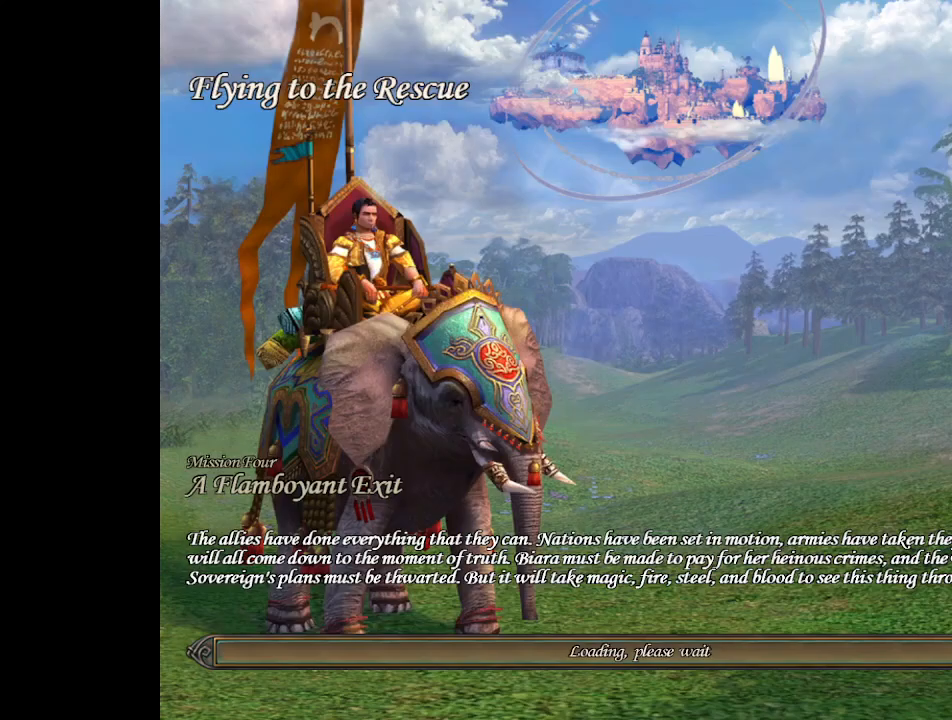
{"keys": [], "mouse": [], "events": []}
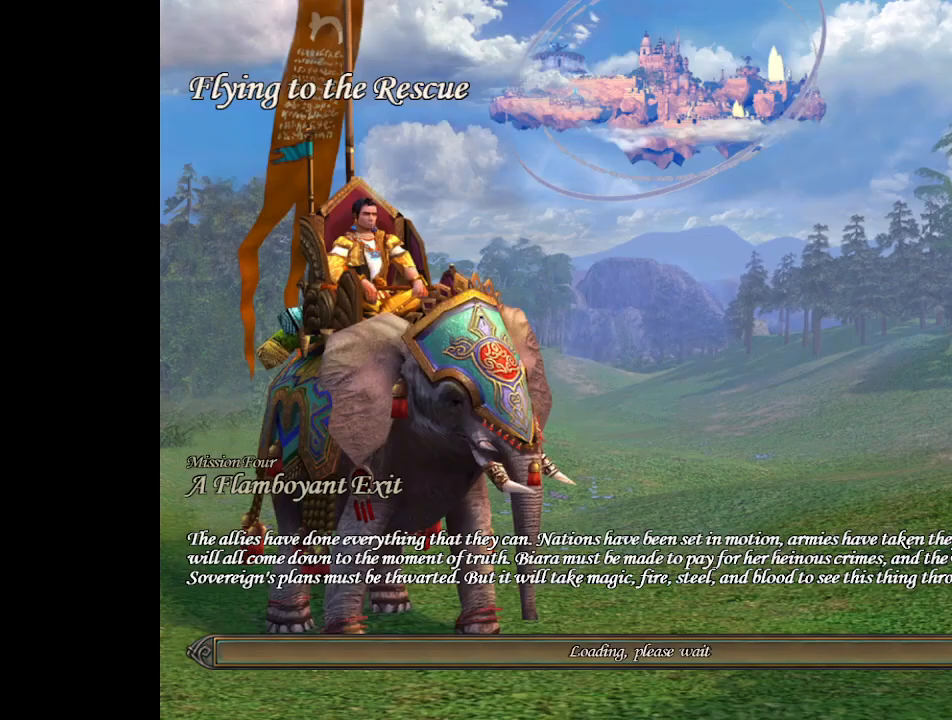
{"keys": [], "mouse": [], "events": []}
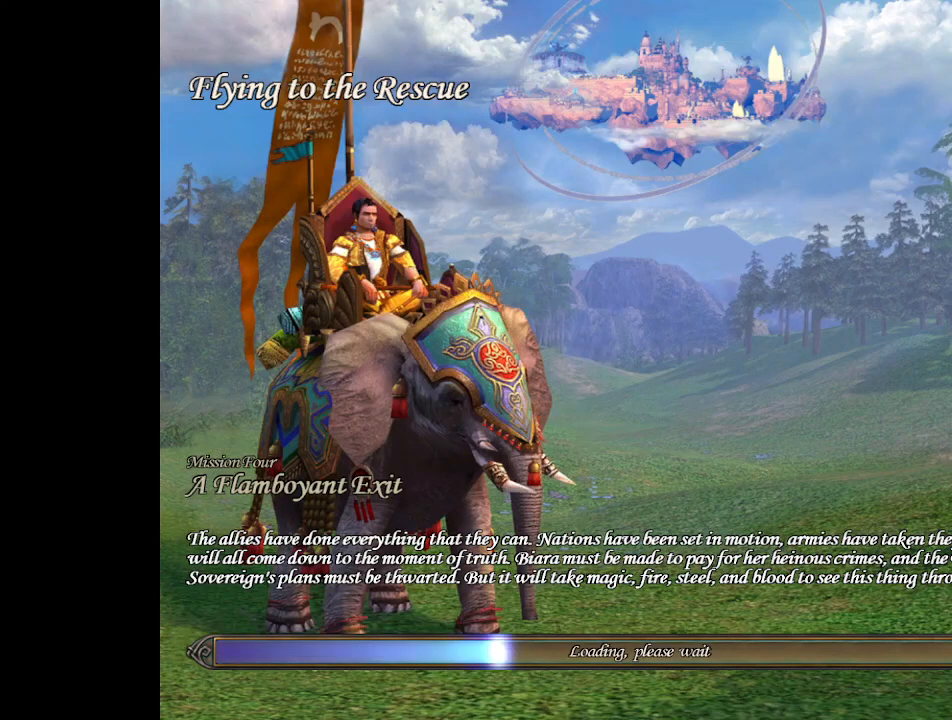
{"keys": [], "mouse": [], "events": []}
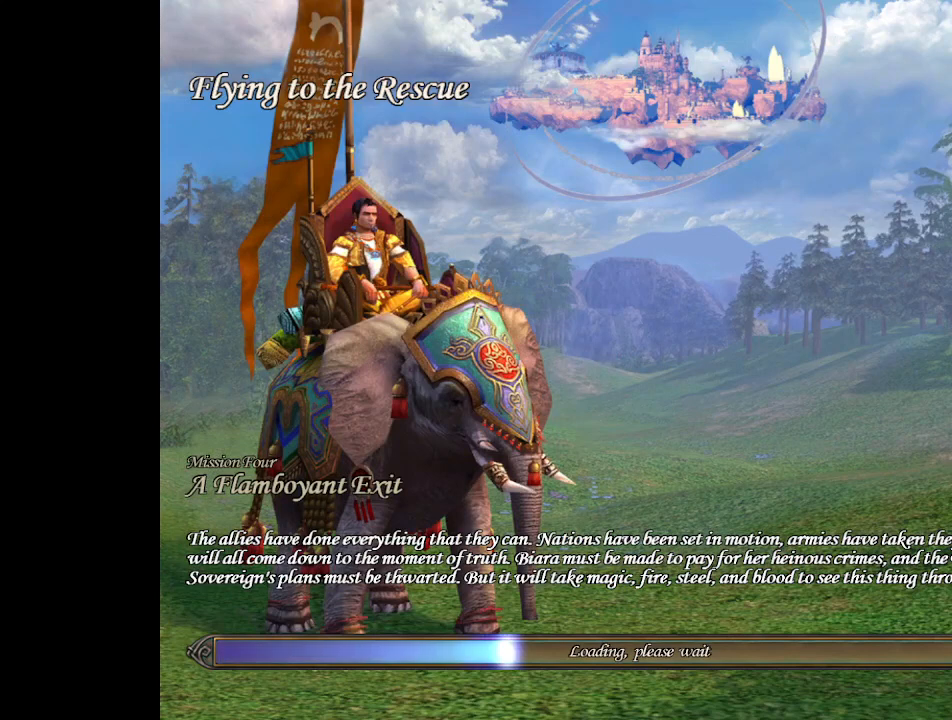
{"keys": [], "mouse": [], "events": []}
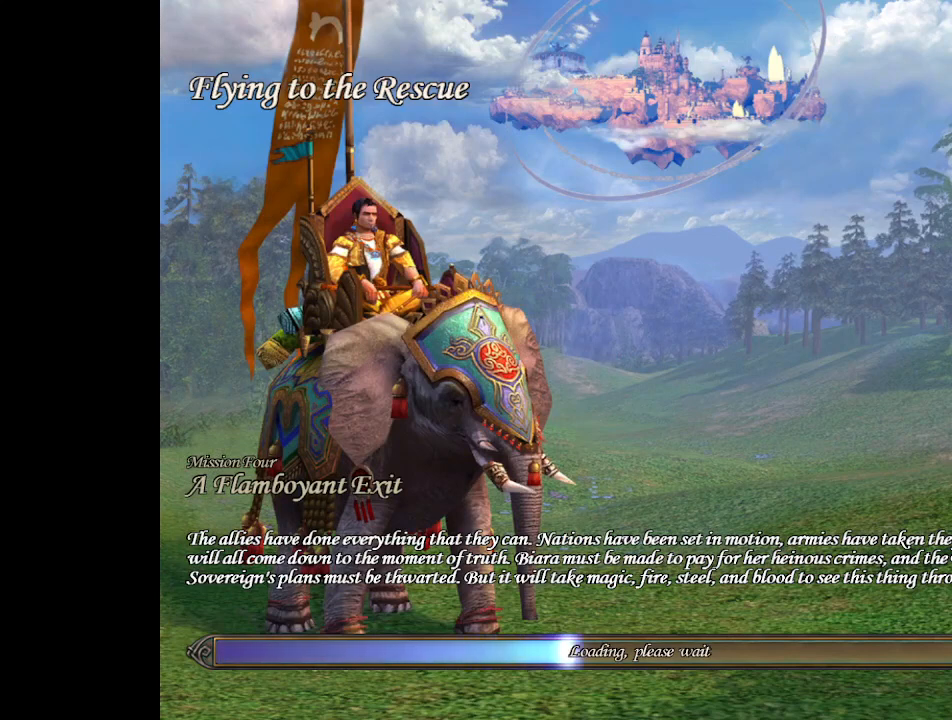
{"keys": [], "mouse": [], "events": []}
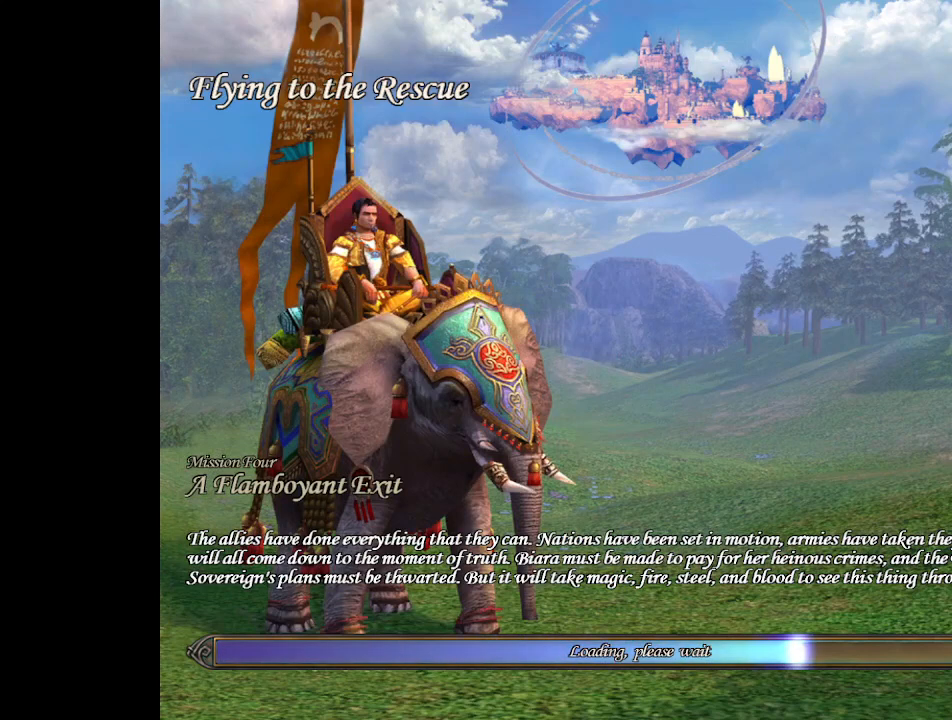
{"keys": [], "mouse": [], "events": []}
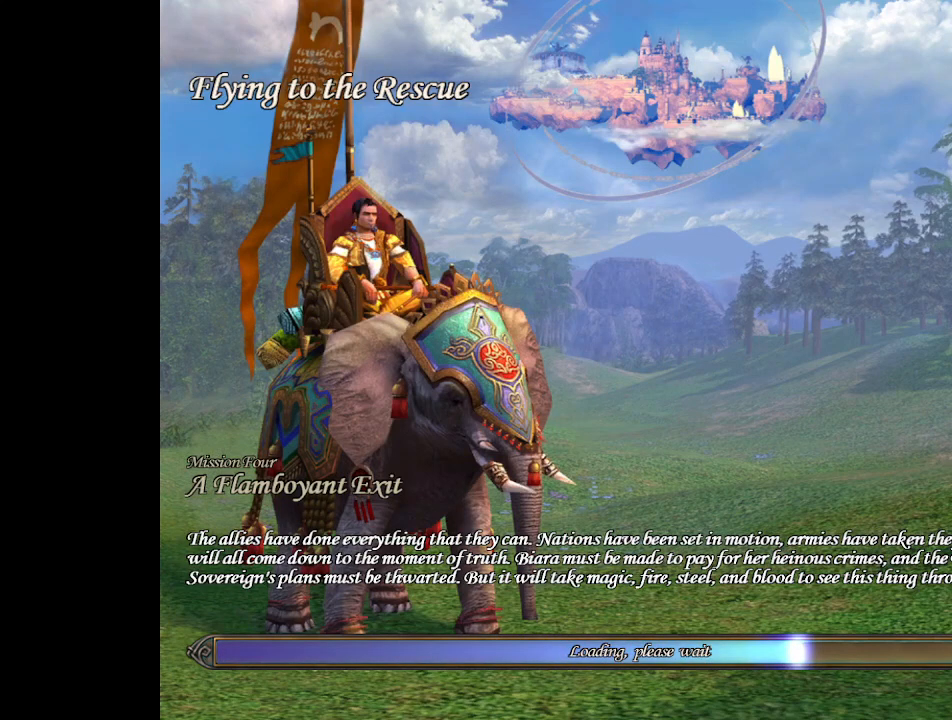
{"keys": [], "mouse": [], "events": []}
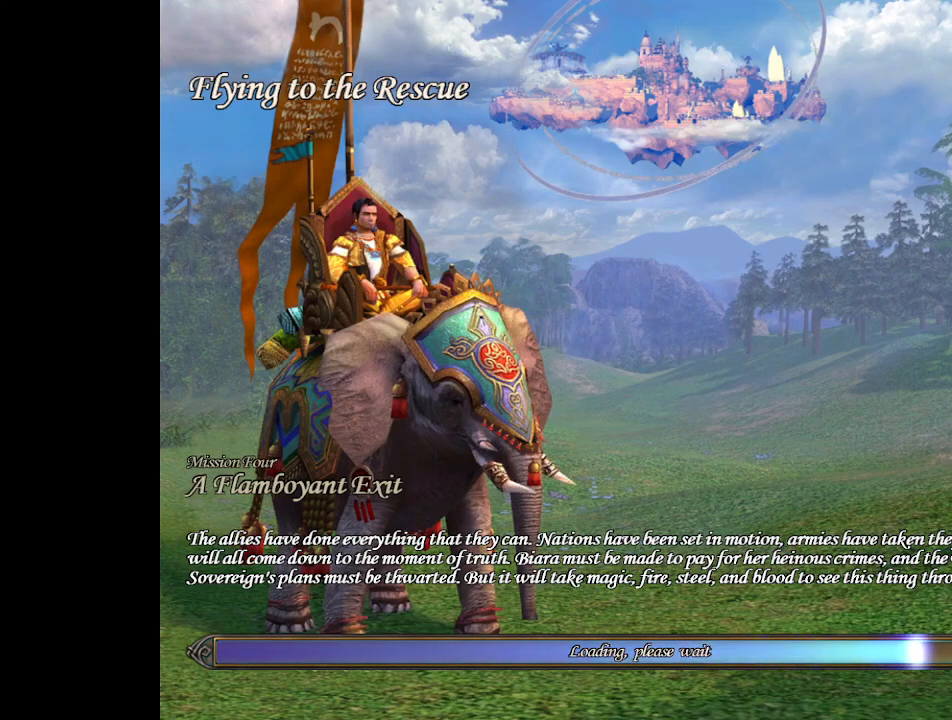
{"keys": [], "mouse": [], "events": []}
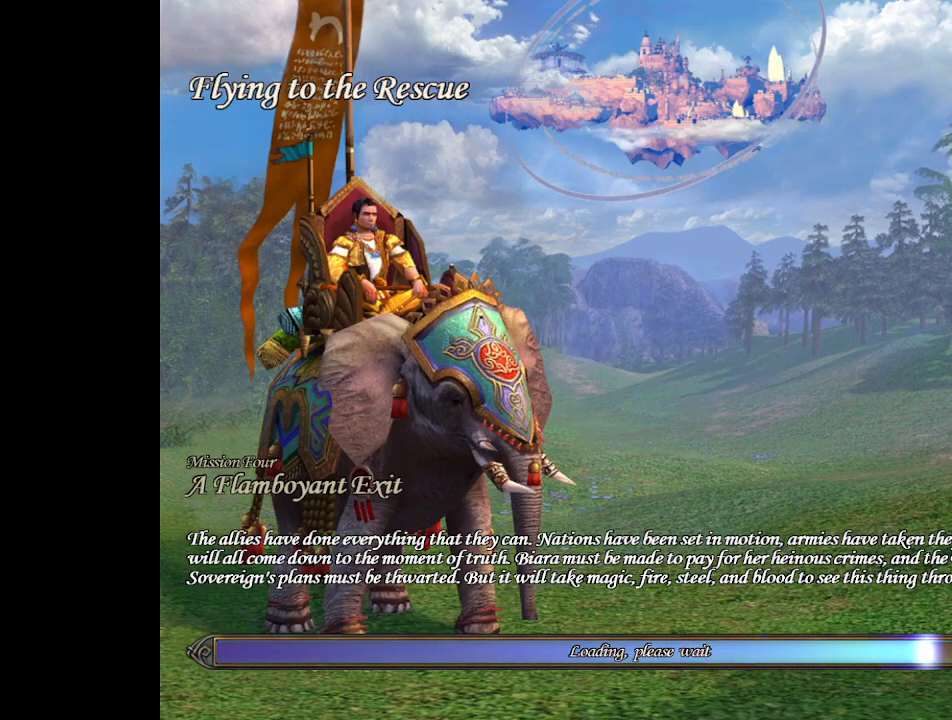
{"keys": ["w"], "mouse": [], "events": [[367, "w", "down"]]}